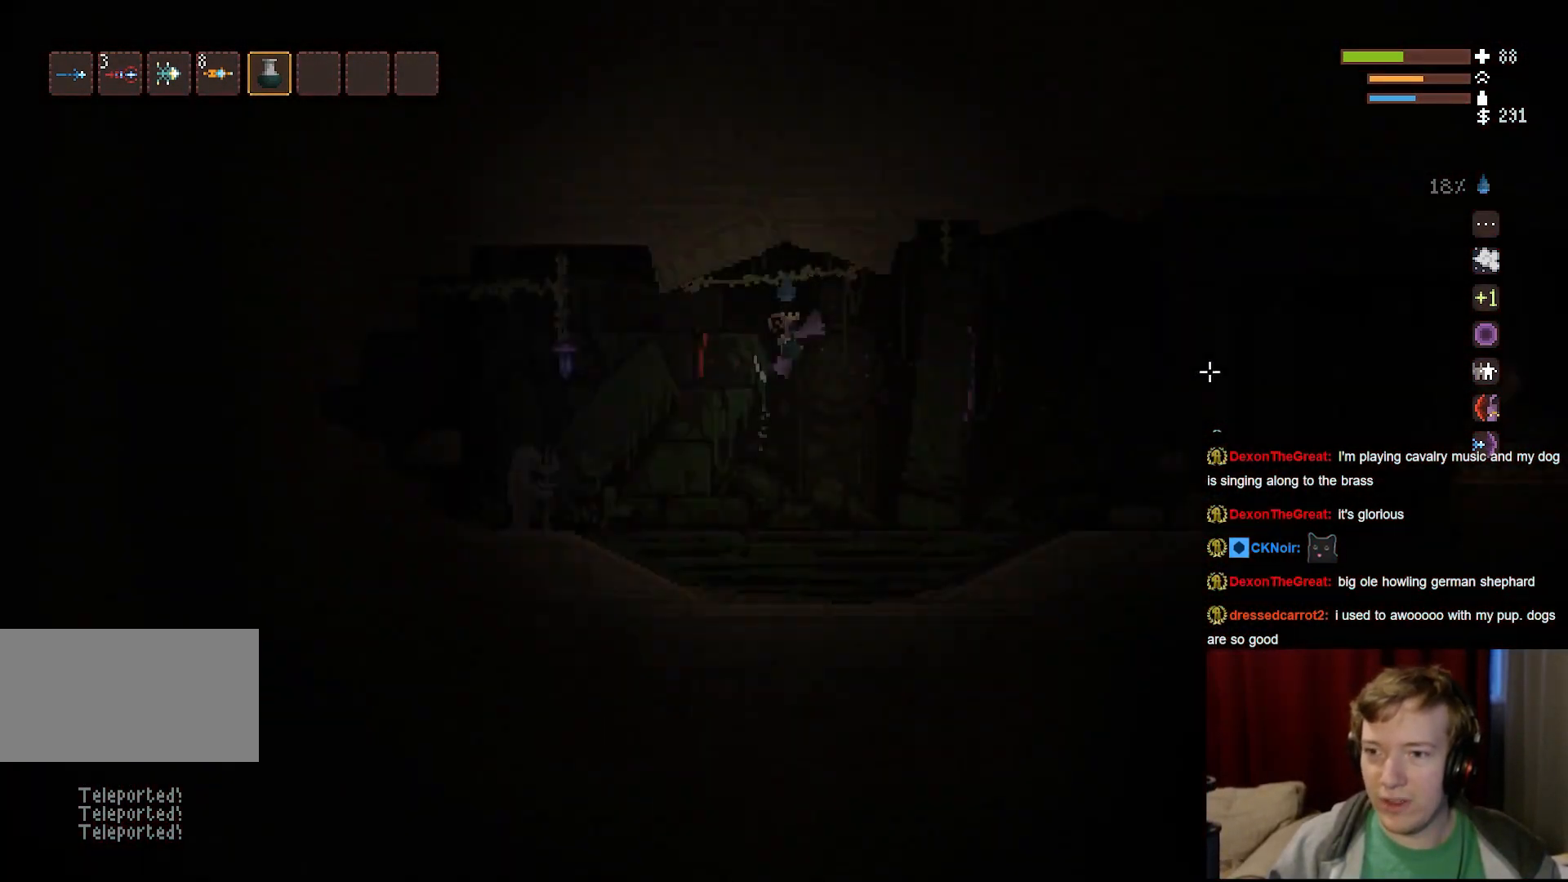
Gameplay with keyboard and mouse; each line is a JSON object with the keys and mouse buttons held at the frame after it. "events" lists presses ("down") and releases ("up") of "a", "ctrl", "d", "e", "f", "q", "r", "s", "shift", "space", "tab", "w", "mouse_left", "mouse_wheel", "mouse_right", "mouse_mb4" and "mouse_mb5" between this image and that frame as [ms after this image, input, new state], when the widget could be followed in between. "mouse_left", "mouse_wheel", "mouse_right", "mouse_mb4", "mouse_mb5" = the "left", "wheel", "right", "mb4", "mb5" buttons of the "mouse" list. No other keys are recorded. "wheel" means that the mouse wheel is clicked or scrolled. Mouse movement is not recorded.
{"keys": ["d"], "mouse": [], "events": []}
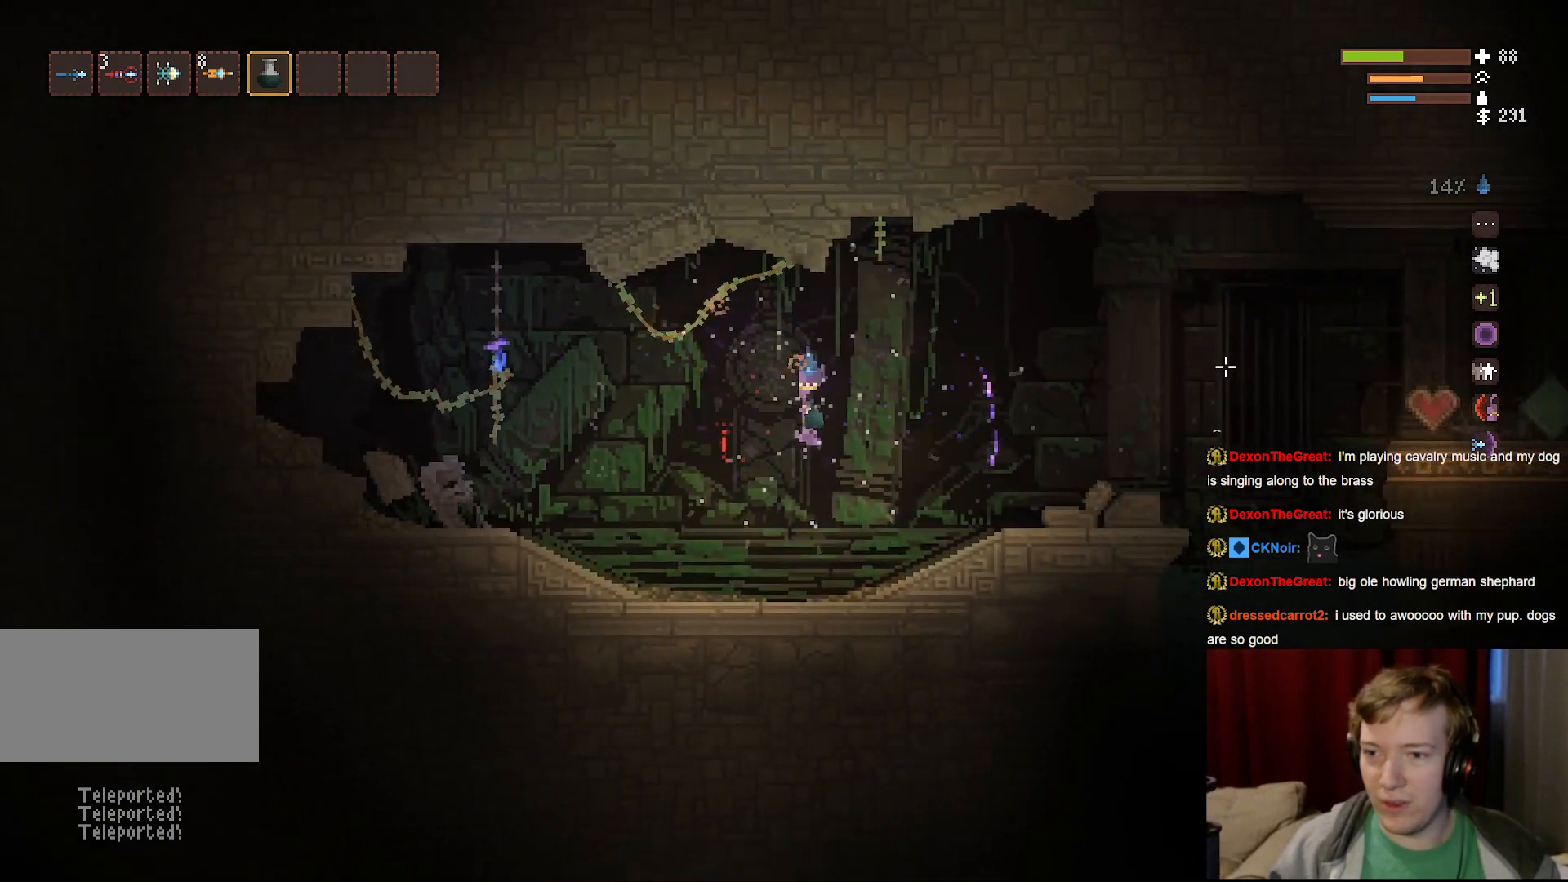
{"keys": ["d", "space"], "mouse": [], "events": [[33, "space", "down"], [183, "space", "up"], [467, "space", "down"]]}
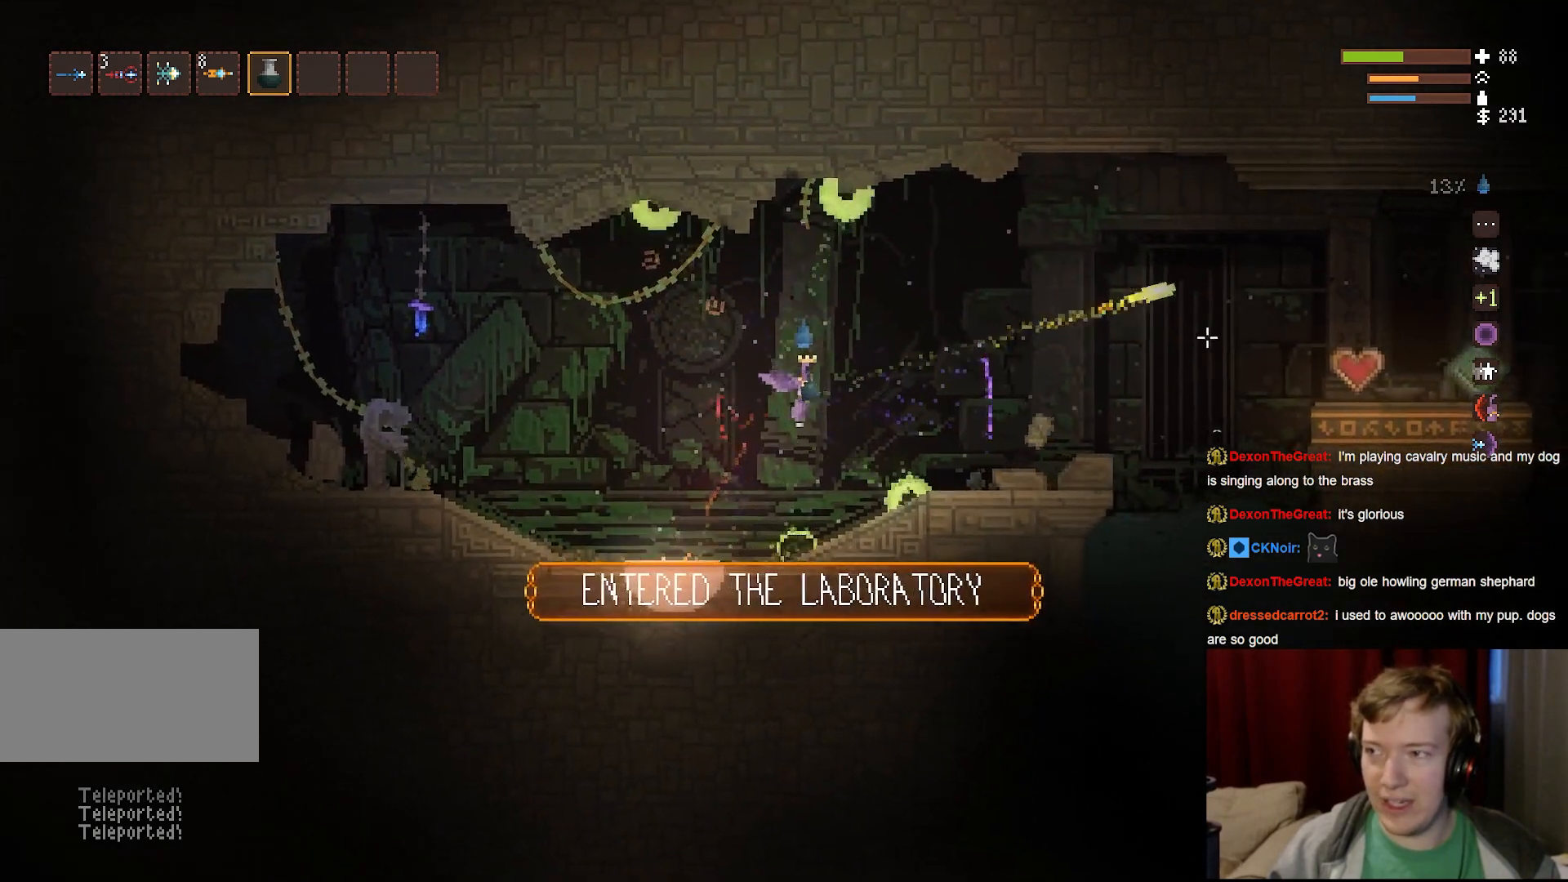
{"keys": ["d", "space"], "mouse": [], "events": [[133, "space", "up"], [467, "space", "down"]]}
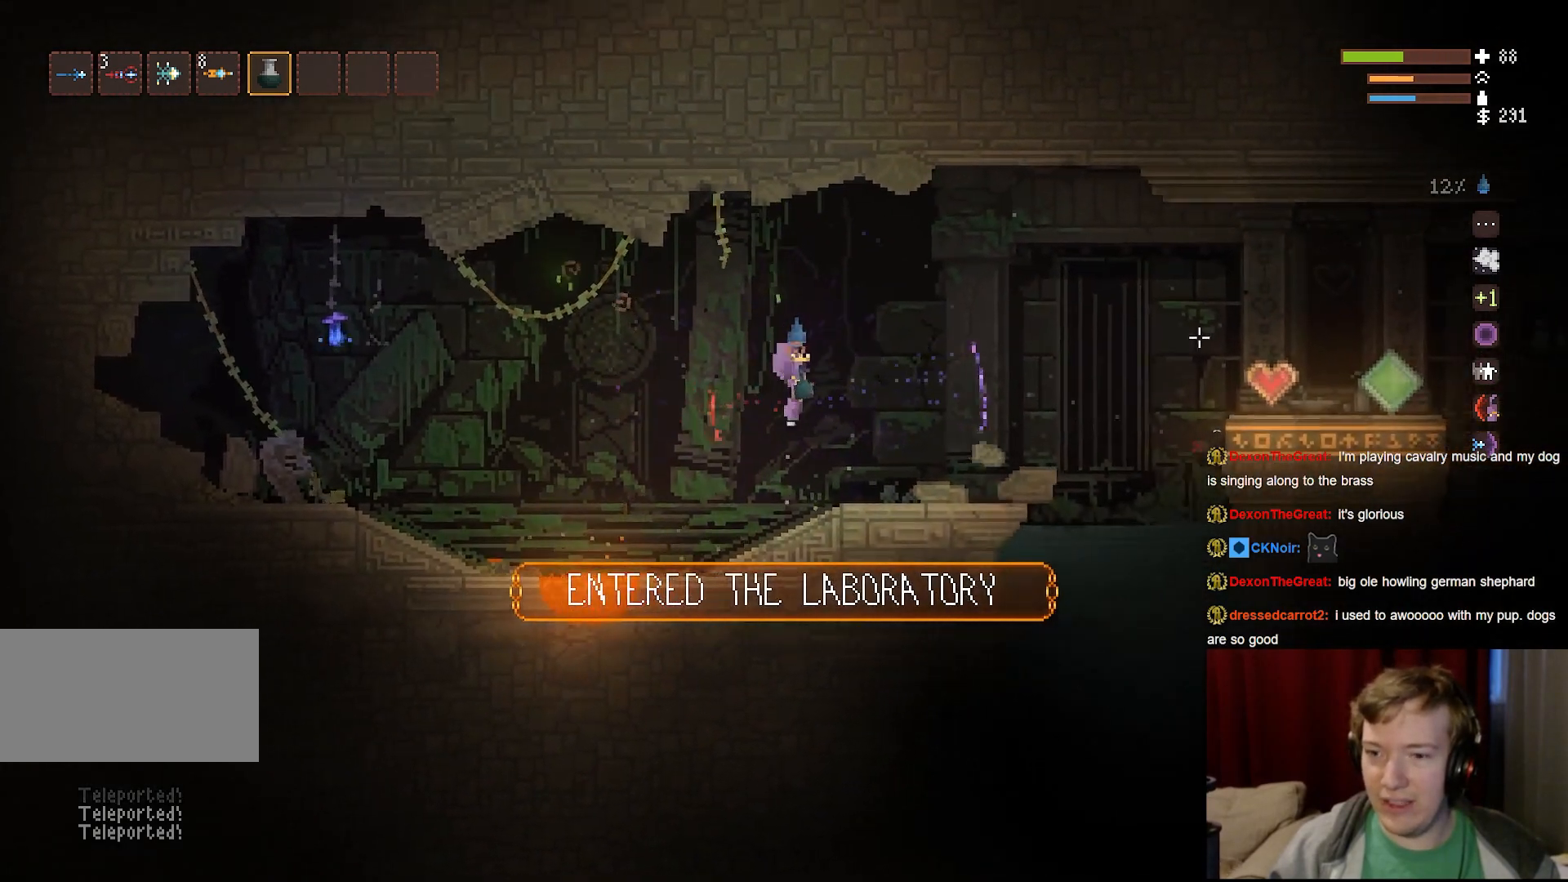
{"keys": ["d", "space"], "mouse": [], "events": [[117, "space", "up"], [400, "space", "down"]]}
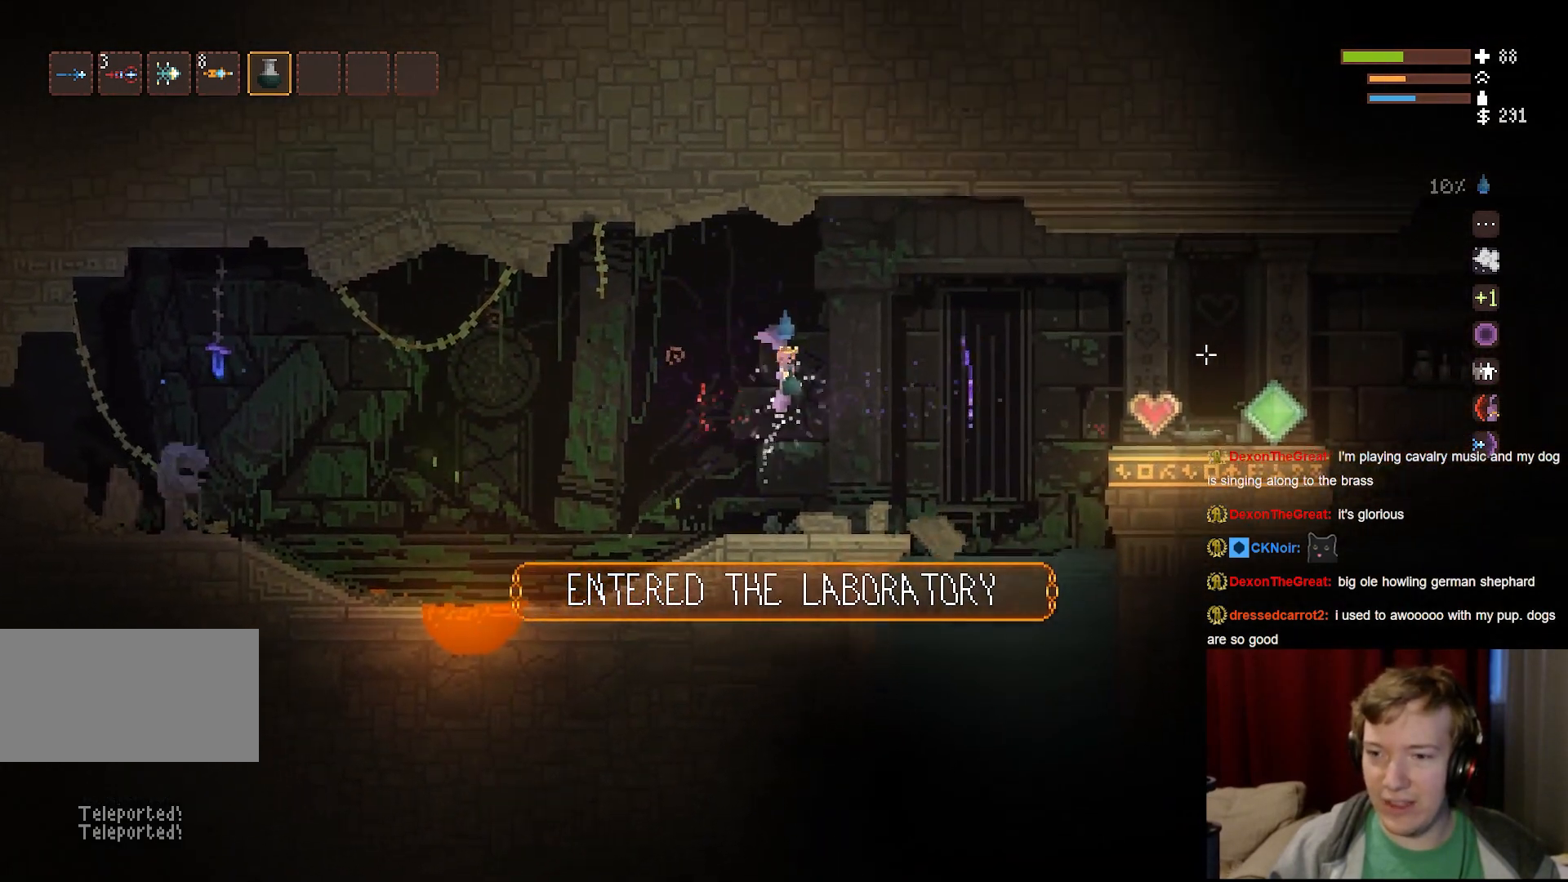
{"keys": ["d", "space"], "mouse": [], "events": [[33, "space", "up"], [483, "space", "down"]]}
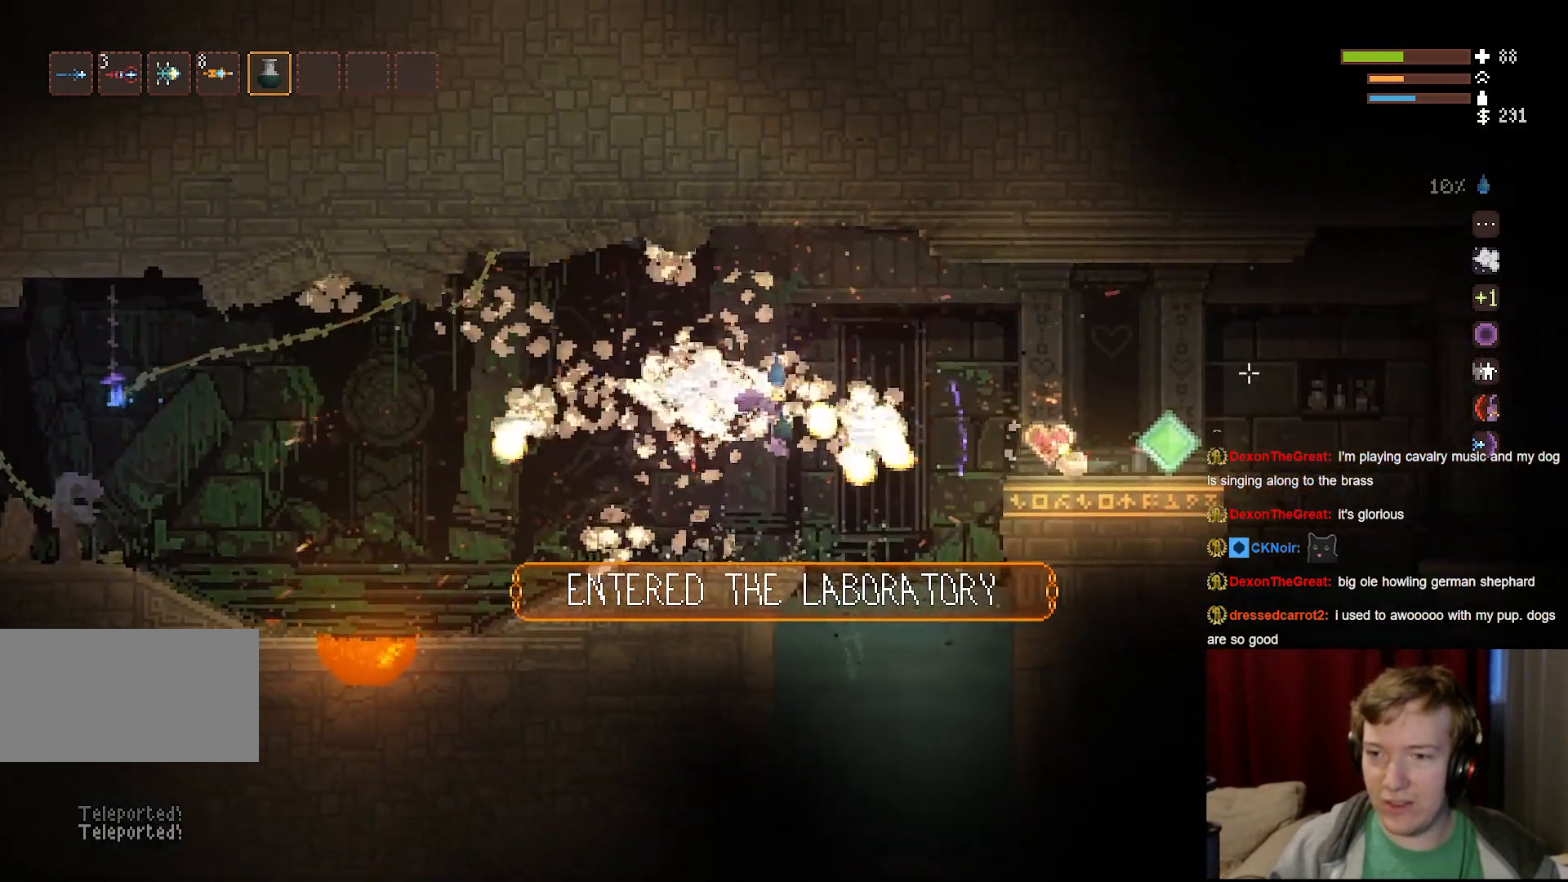
{"keys": ["d"], "mouse": [], "events": [[150, "space", "up"]]}
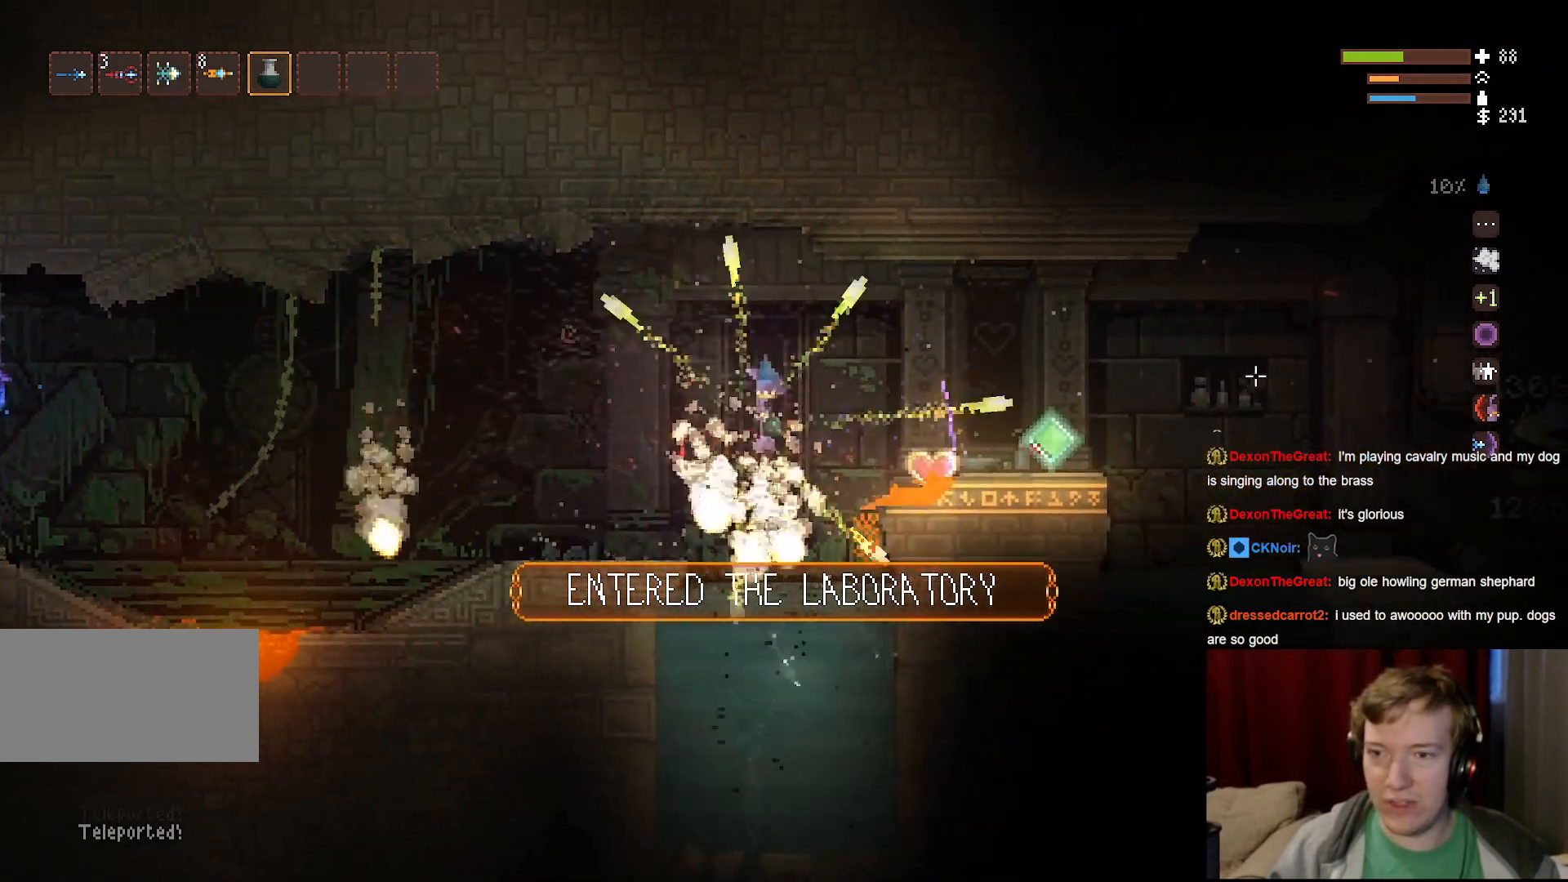
{"keys": [], "mouse": [], "events": [[117, "d", "up"], [283, "tab", "down"], [417, "tab", "up"]]}
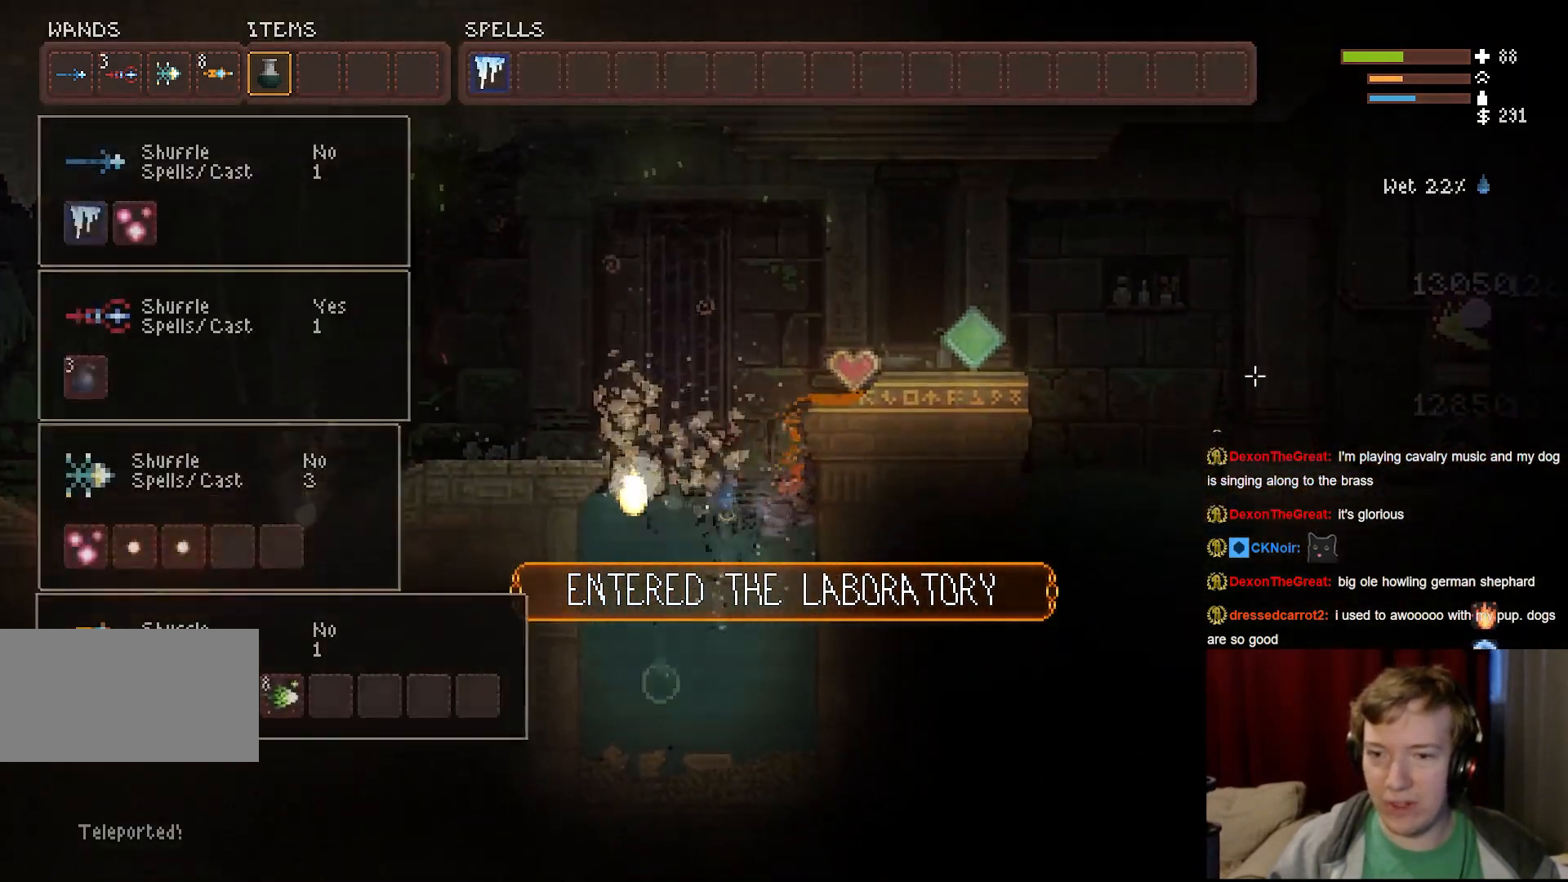
{"keys": ["space"], "mouse": [], "events": [[50, "a", "down"], [333, "tab", "down"], [367, "space", "down"], [467, "tab", "up"], [483, "a", "up"]]}
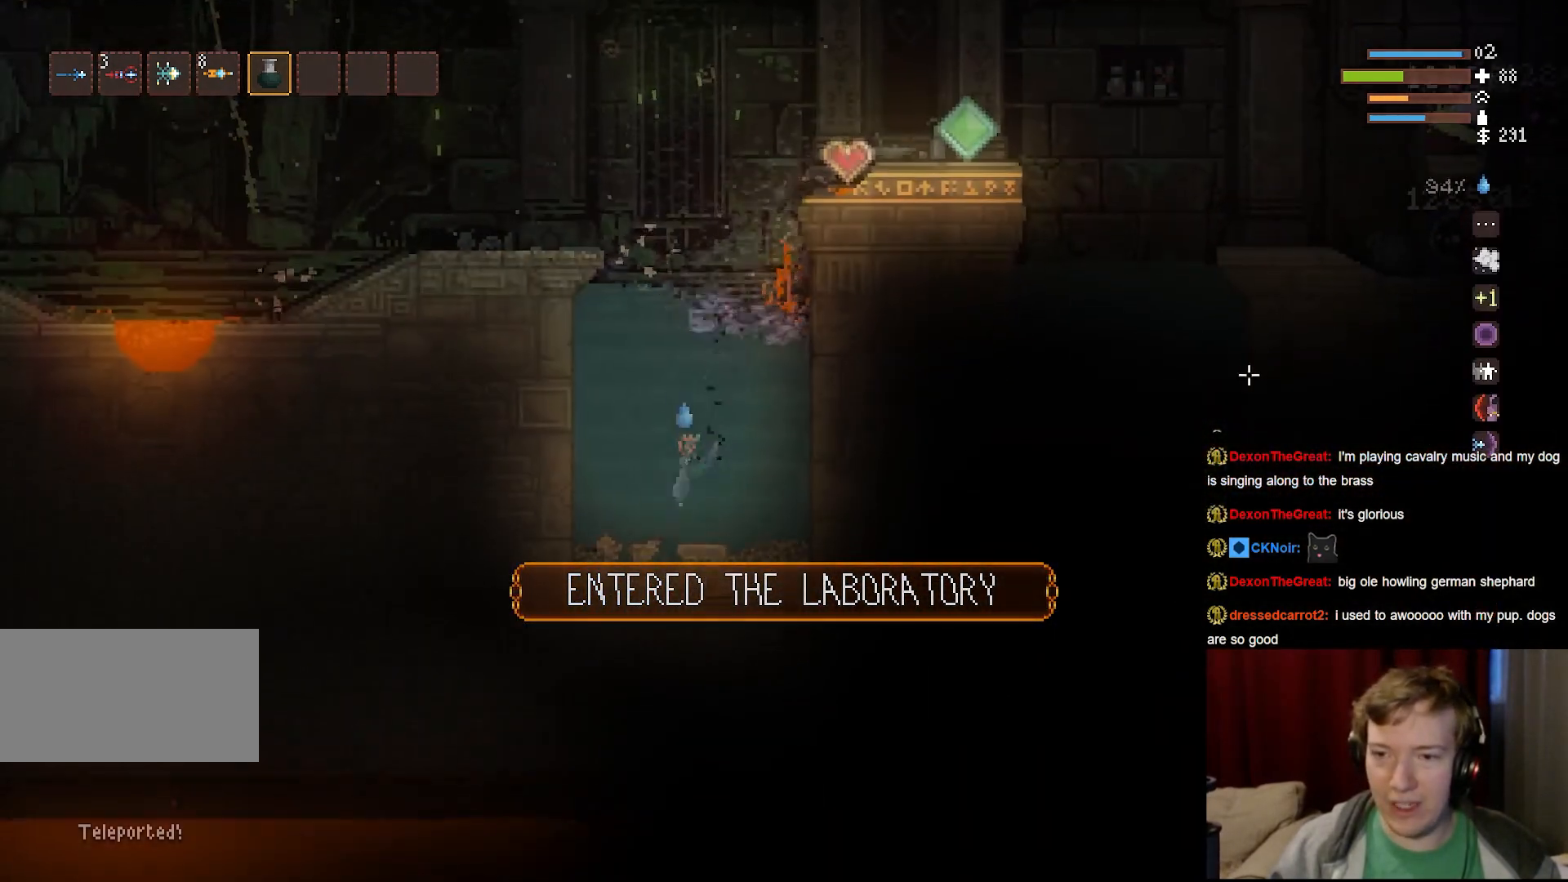
{"keys": [], "mouse": [], "events": [[217, "space", "up"], [233, "a", "down"], [450, "a", "up"]]}
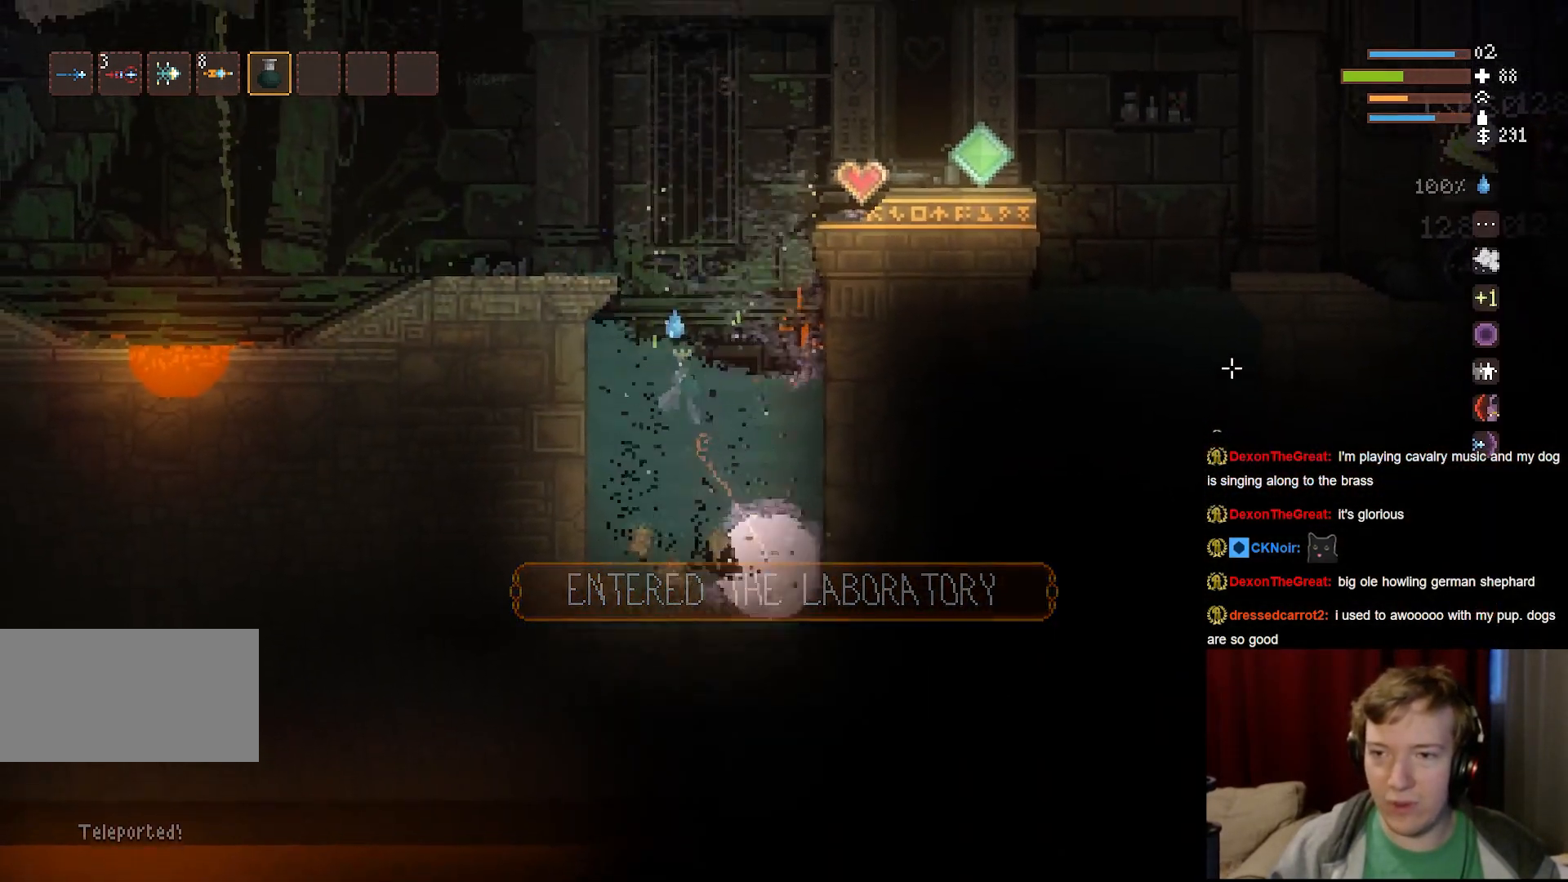
{"keys": ["d"], "mouse": [], "events": [[33, "space", "down"], [317, "d", "down"], [433, "space", "up"]]}
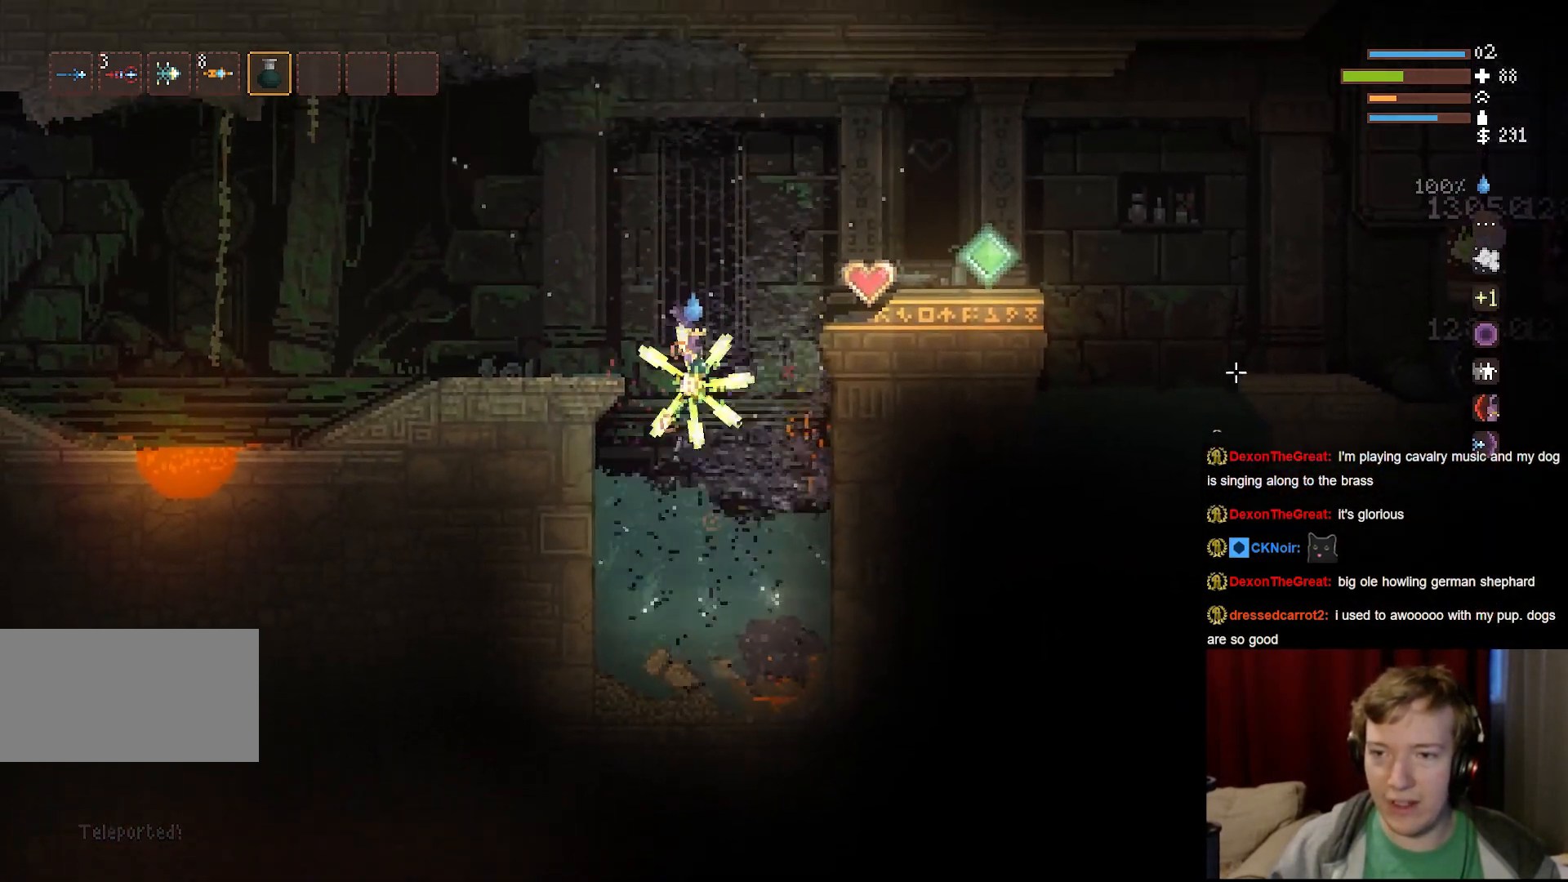
{"keys": ["d"], "mouse": [], "events": [[83, "space", "down"], [450, "space", "up"]]}
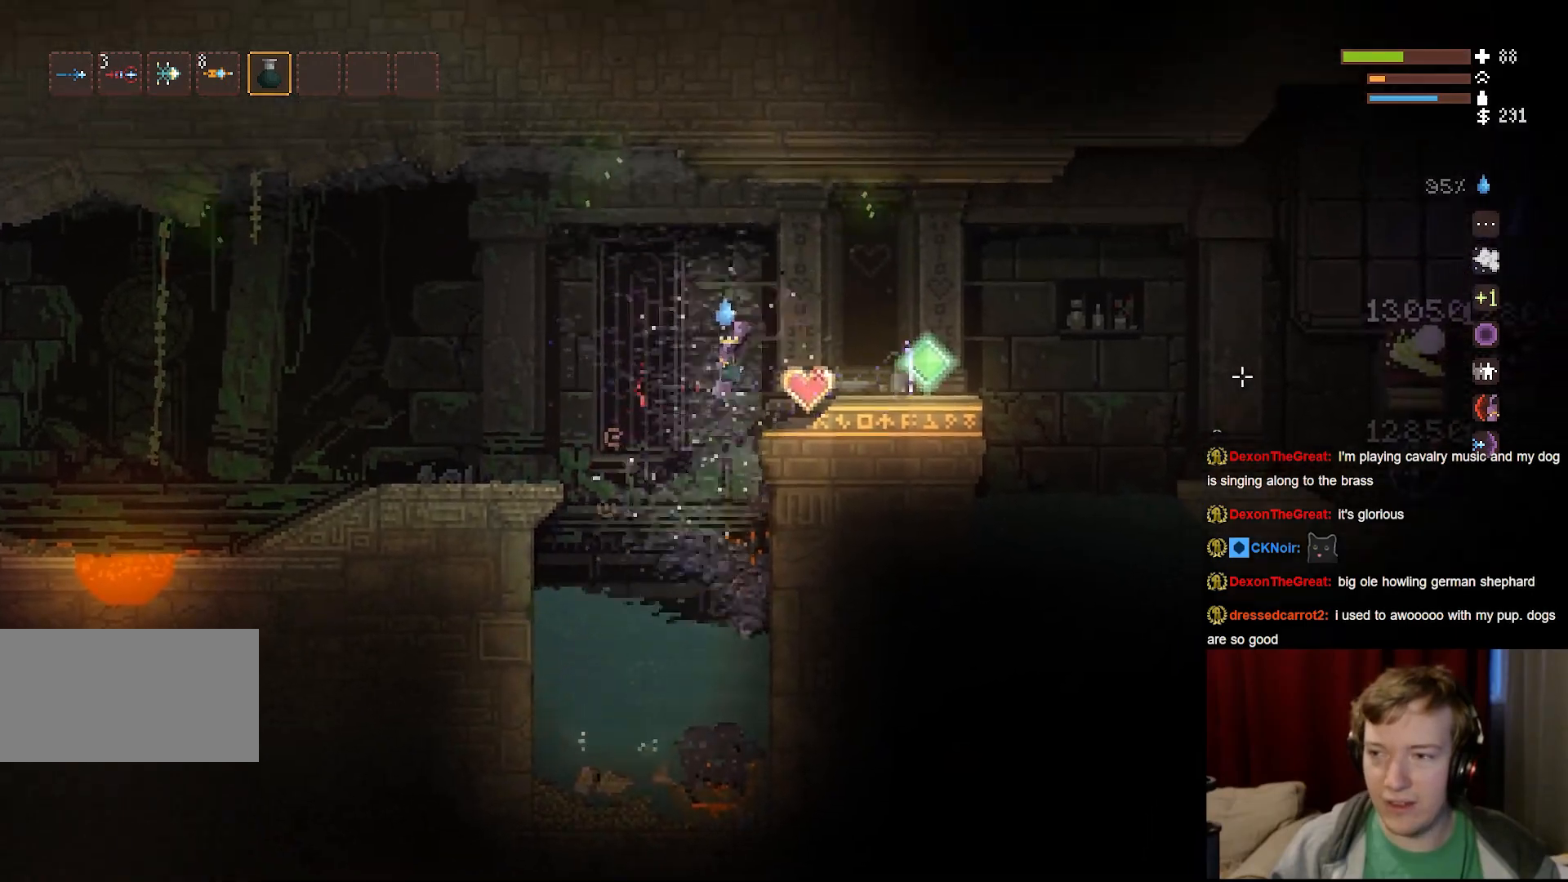
{"keys": ["d", "space"], "mouse": [], "events": [[367, "space", "down"]]}
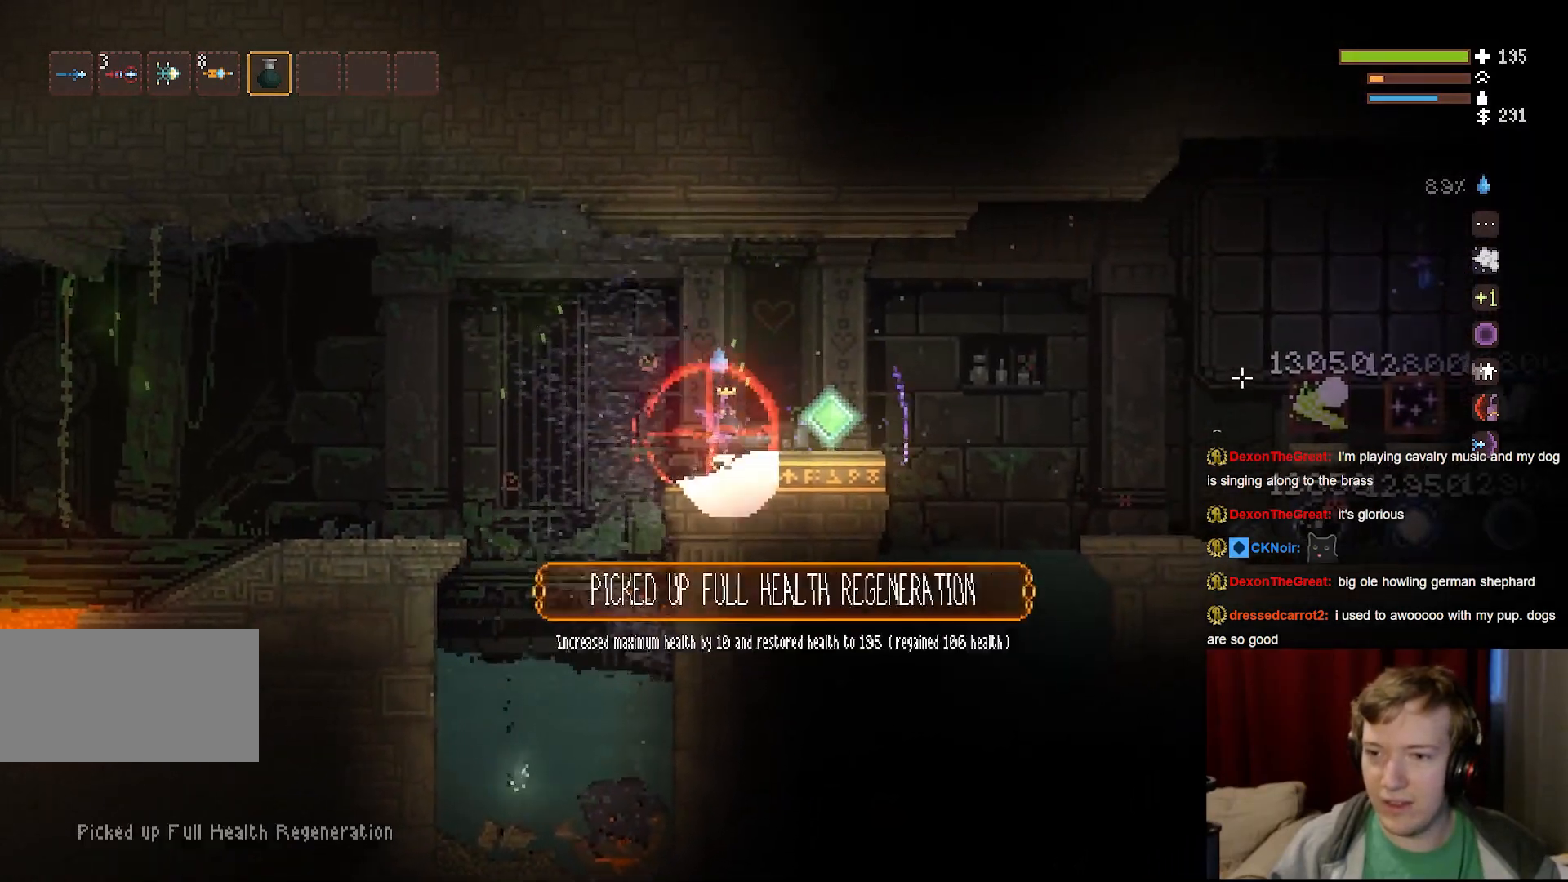
{"keys": ["d", "space"], "mouse": [], "events": [[33, "space", "up"], [500, "space", "down"]]}
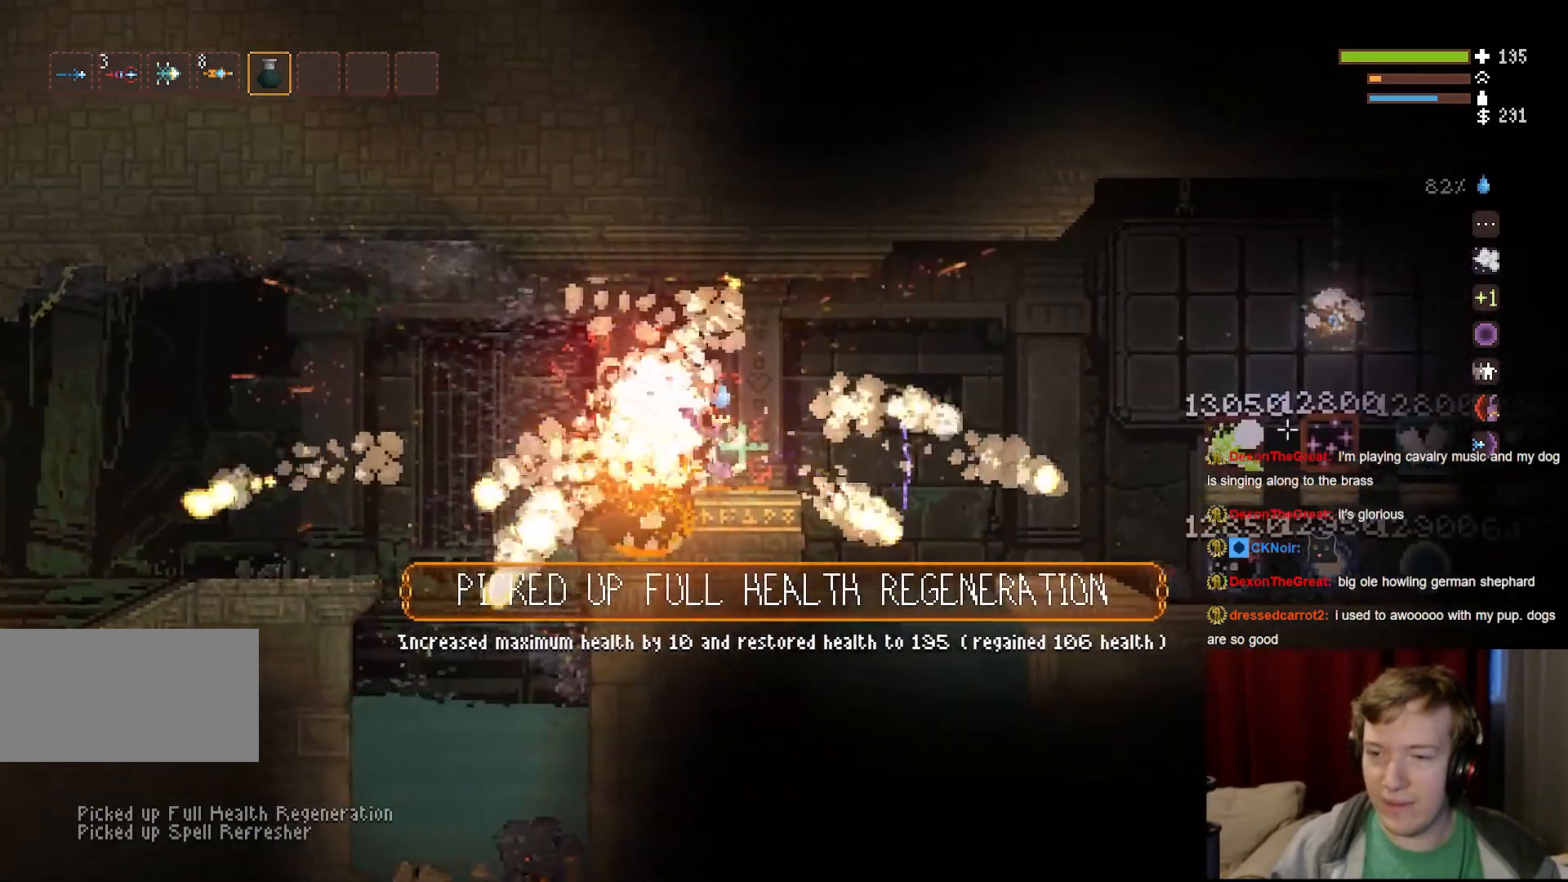
{"keys": ["d", "space"], "mouse": [], "events": [[167, "space", "up"], [467, "space", "down"]]}
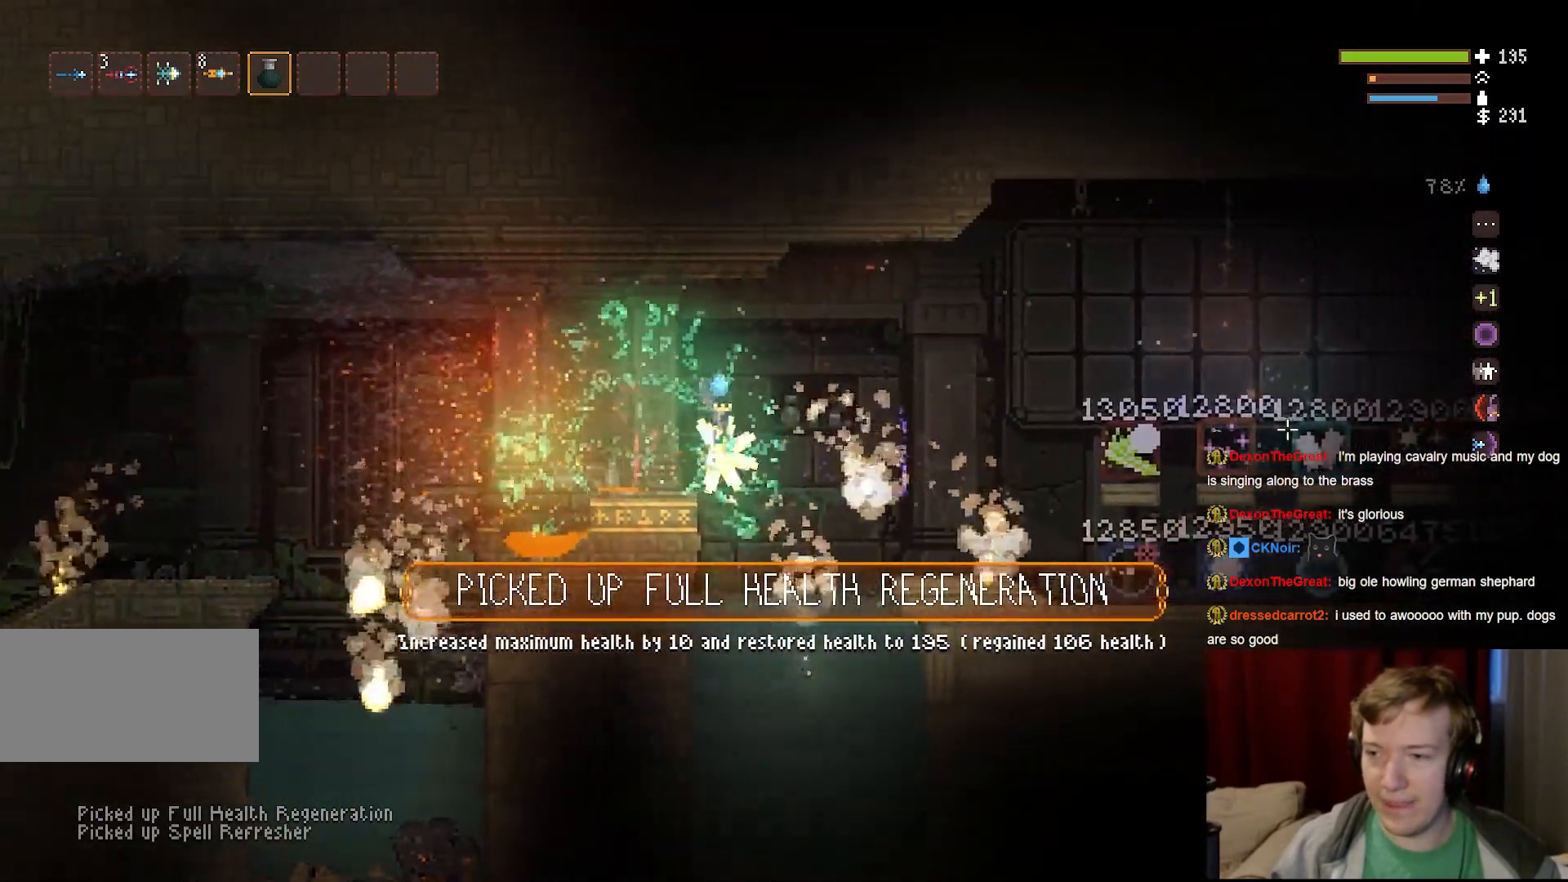
{"keys": ["d", "space"], "mouse": [], "events": [[117, "space", "up"], [450, "space", "down"]]}
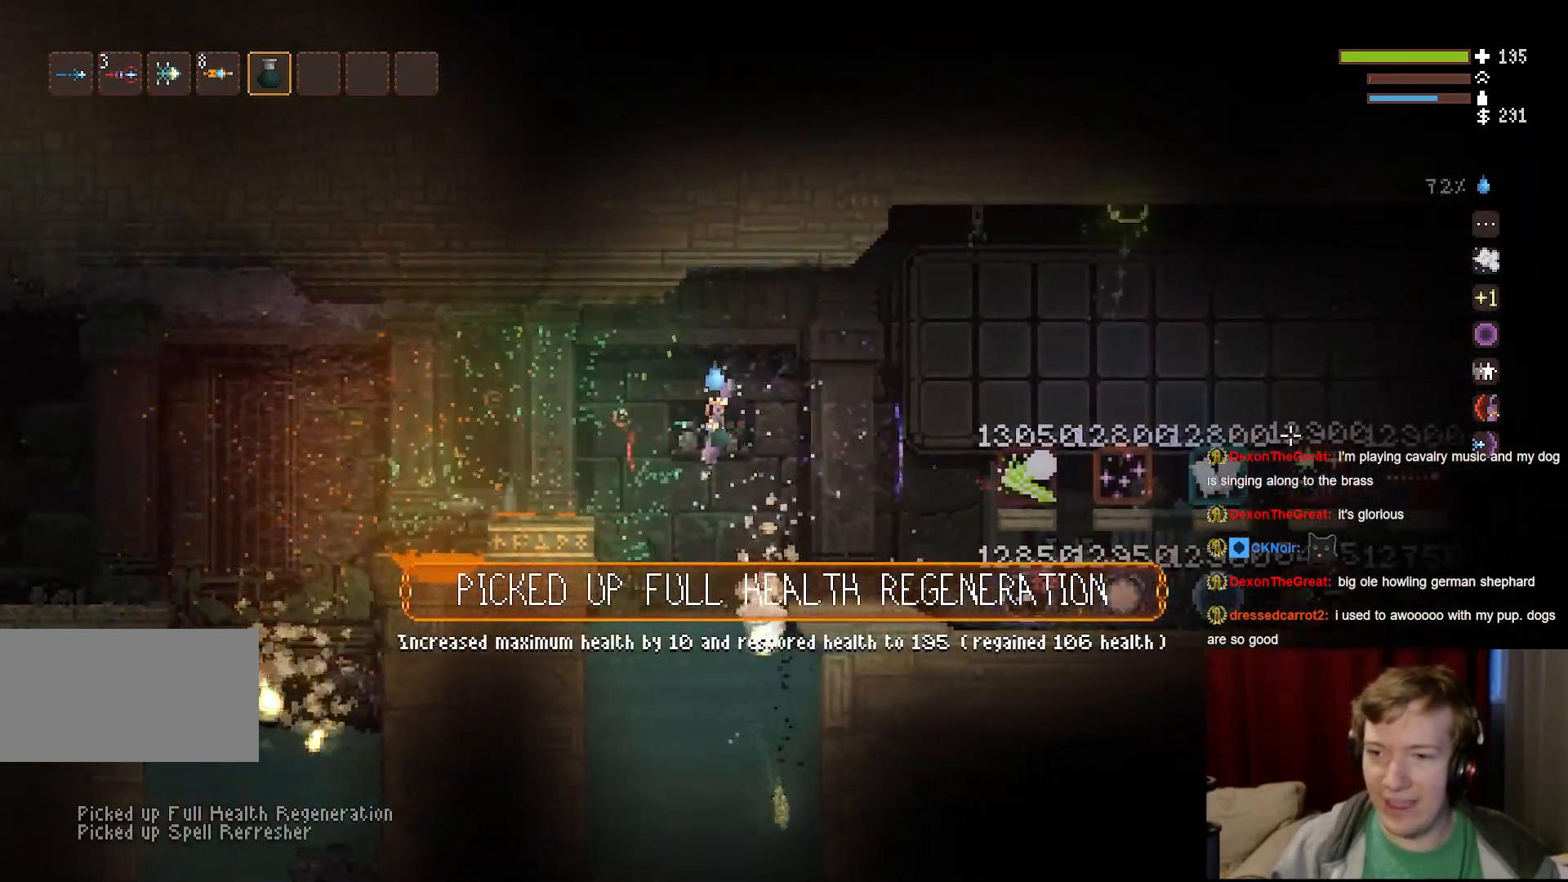
{"keys": ["d"], "mouse": [], "events": [[100, "space", "up"], [367, "space", "down"], [467, "space", "up"]]}
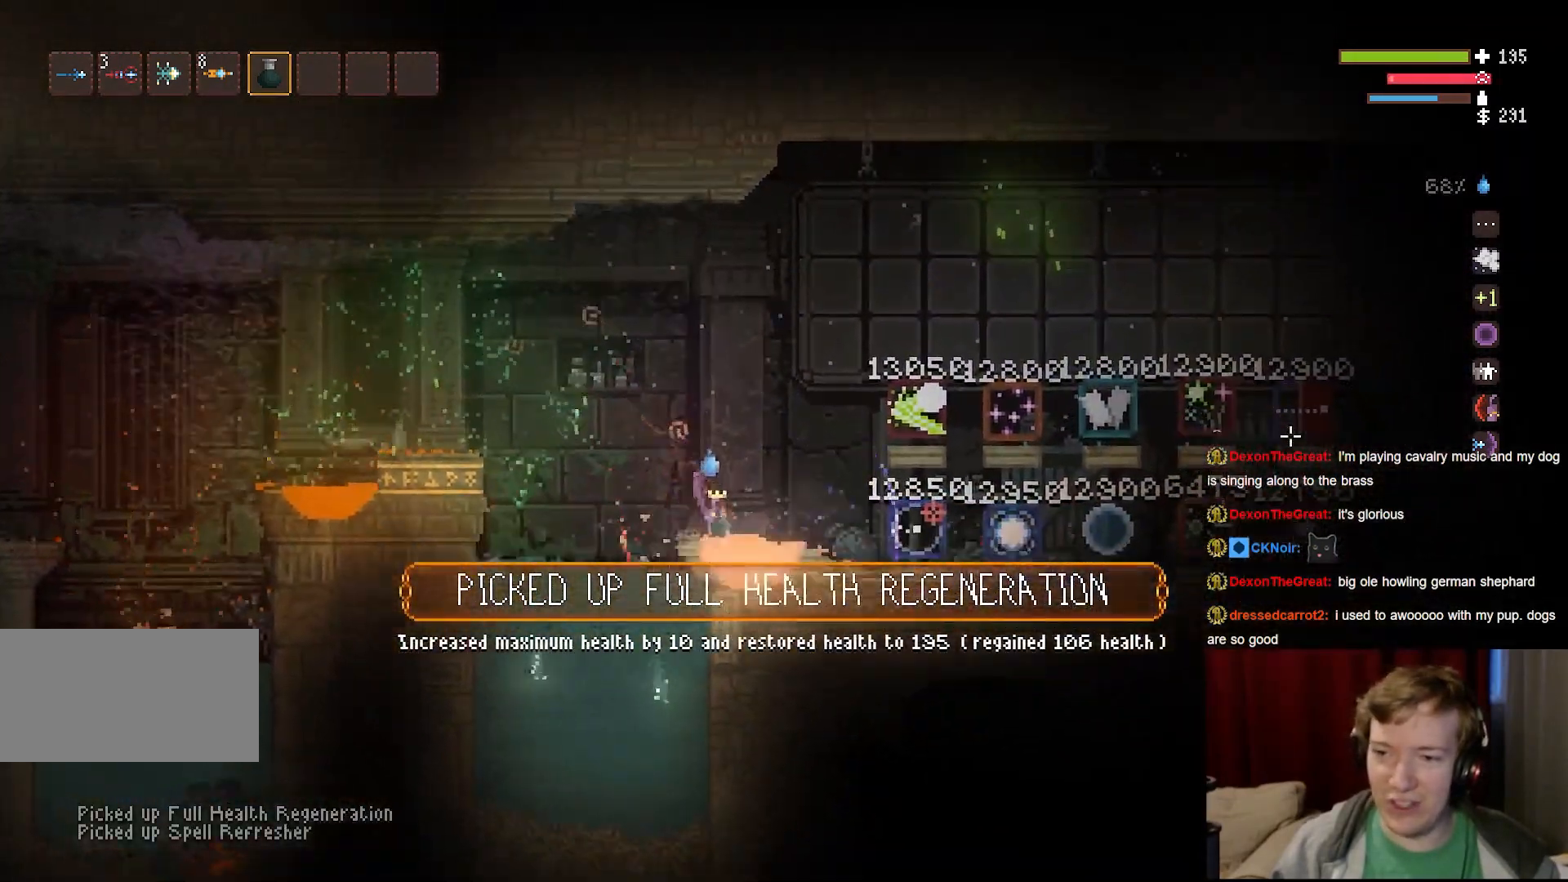
{"keys": ["a", "space"], "mouse": [], "events": [[167, "d", "up"], [217, "space", "down"], [317, "a", "down"]]}
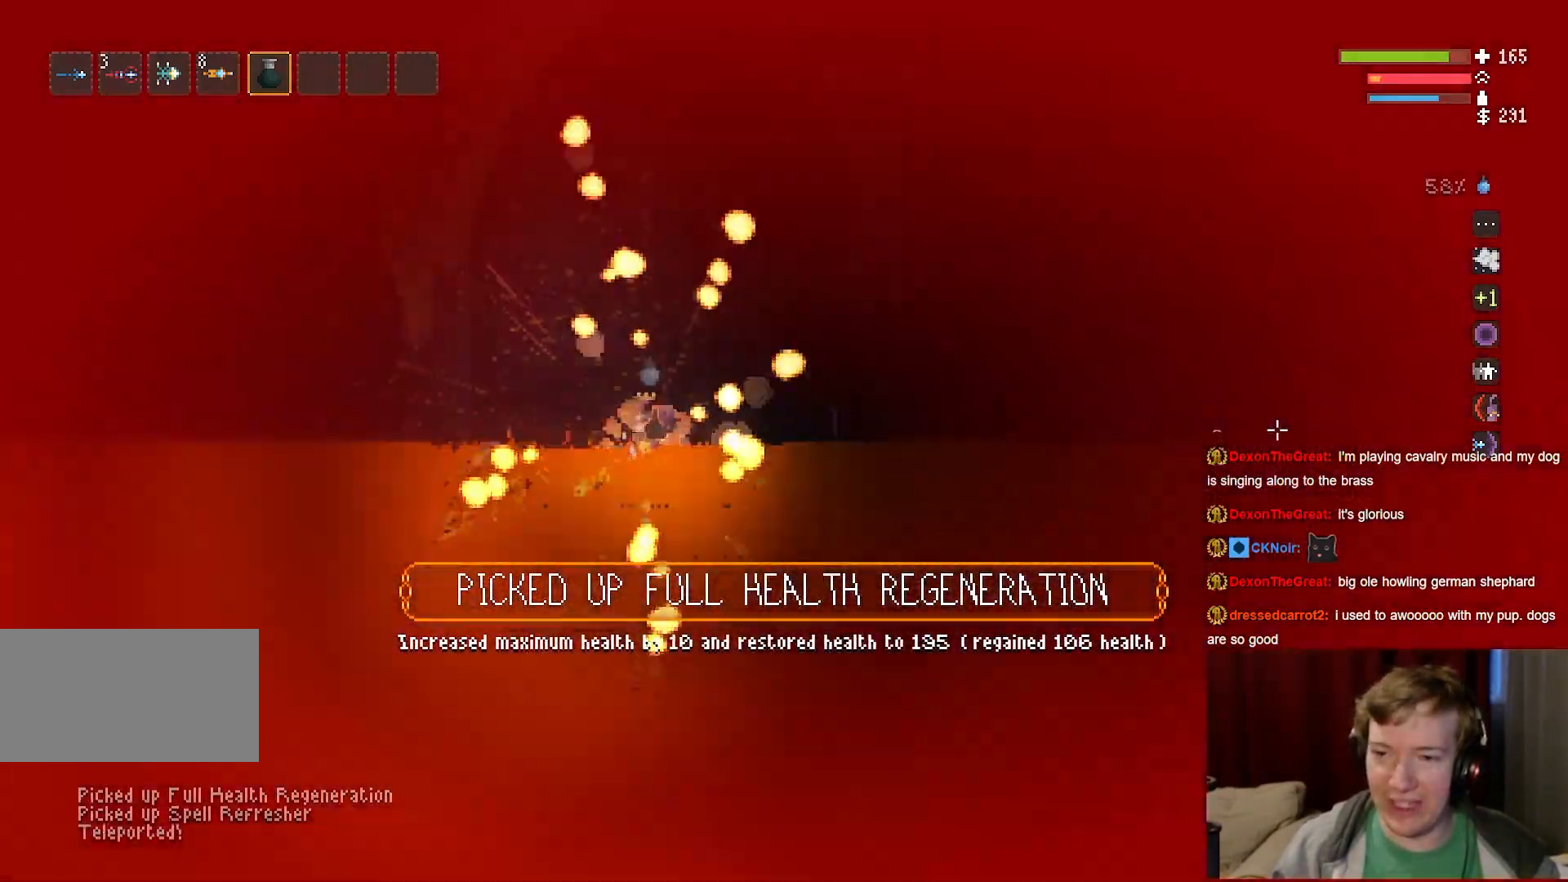
{"keys": ["d", "space"], "mouse": [], "events": [[67, "space", "up"], [150, "a", "up"], [217, "space", "down"], [333, "d", "down"]]}
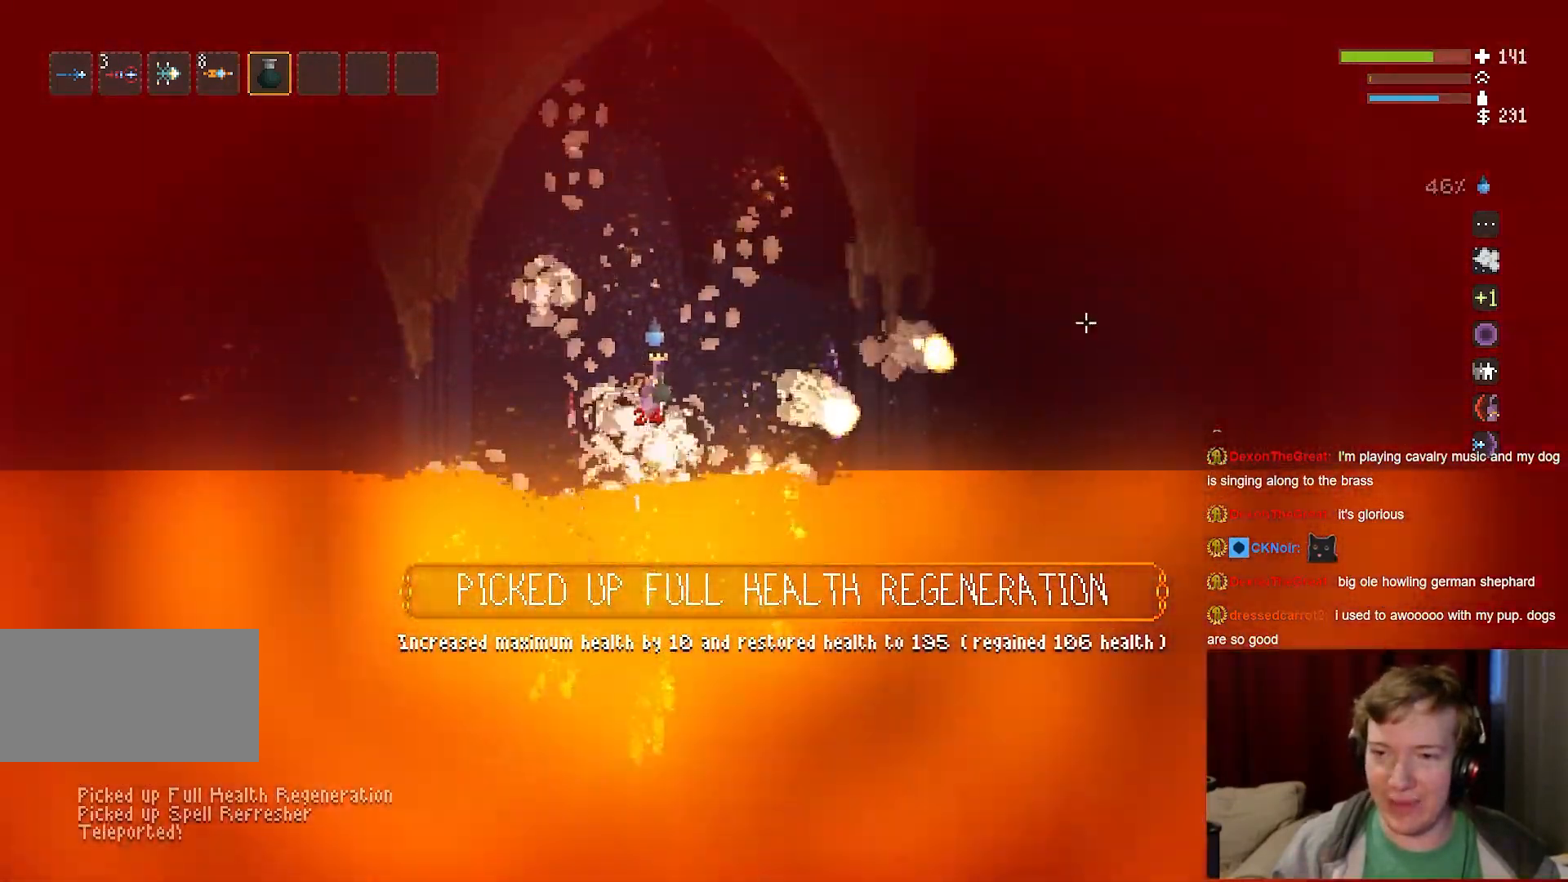
{"keys": ["d", "space"], "mouse": ["right"], "events": [[17, "q", "down"], [100, "mouse_right", "down"], [117, "q", "up"], [183, "d", "up"], [350, "d", "down"]]}
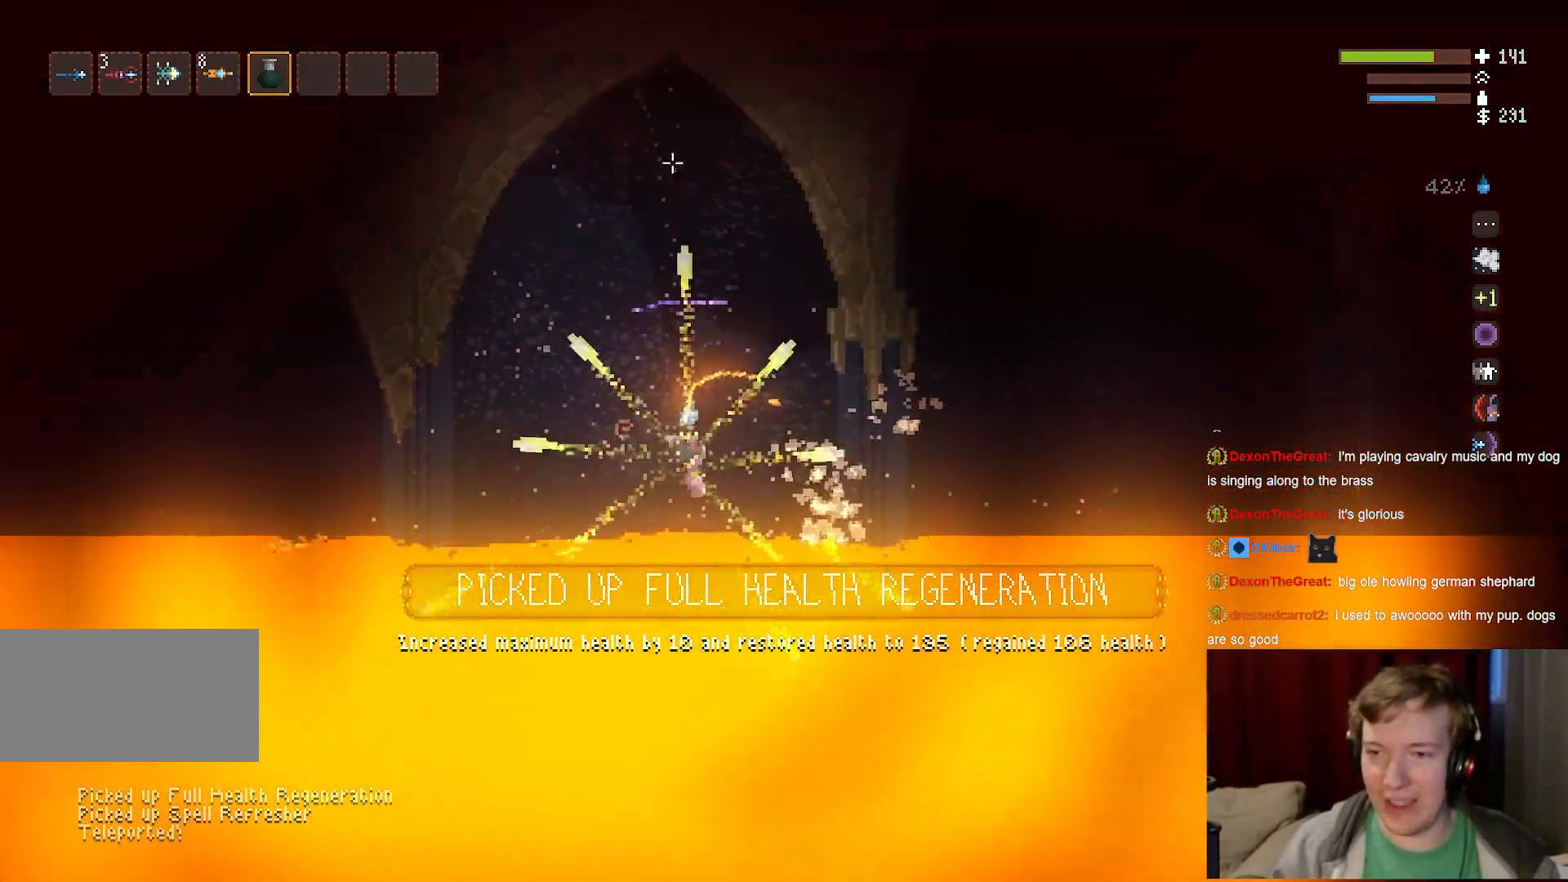
{"keys": ["d", "space"], "mouse": ["left"]}
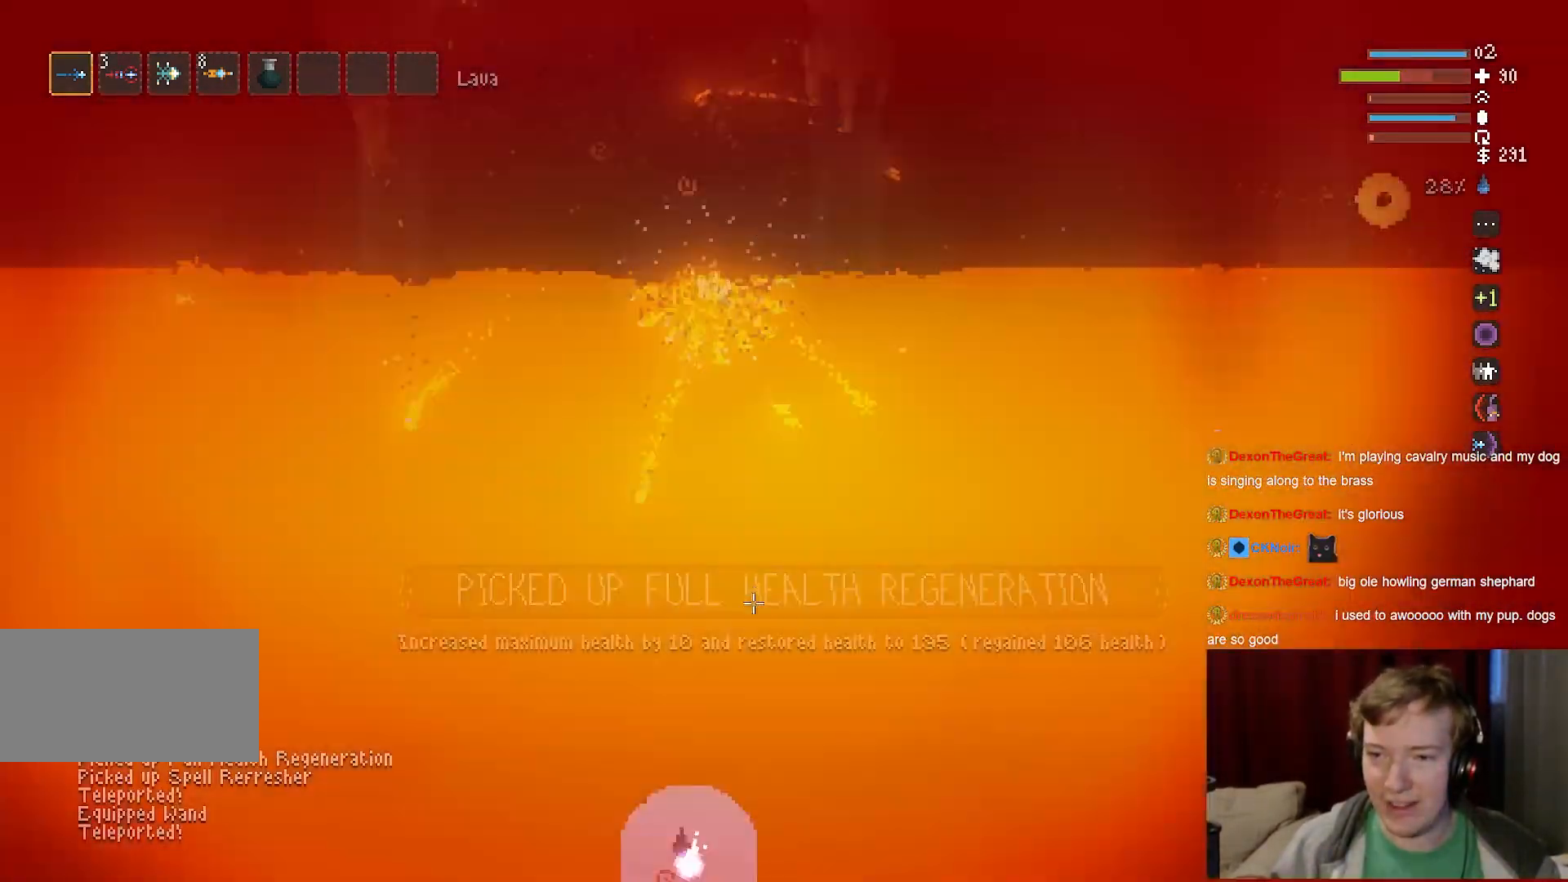
{"keys": ["d"], "mouse": [], "events": [[50, "space", "up"], [117, "mouse_left", "up"], [333, "mouse_left", "down"], [350, "space", "down"], [483, "space", "up"], [500, "mouse_left", "up"]]}
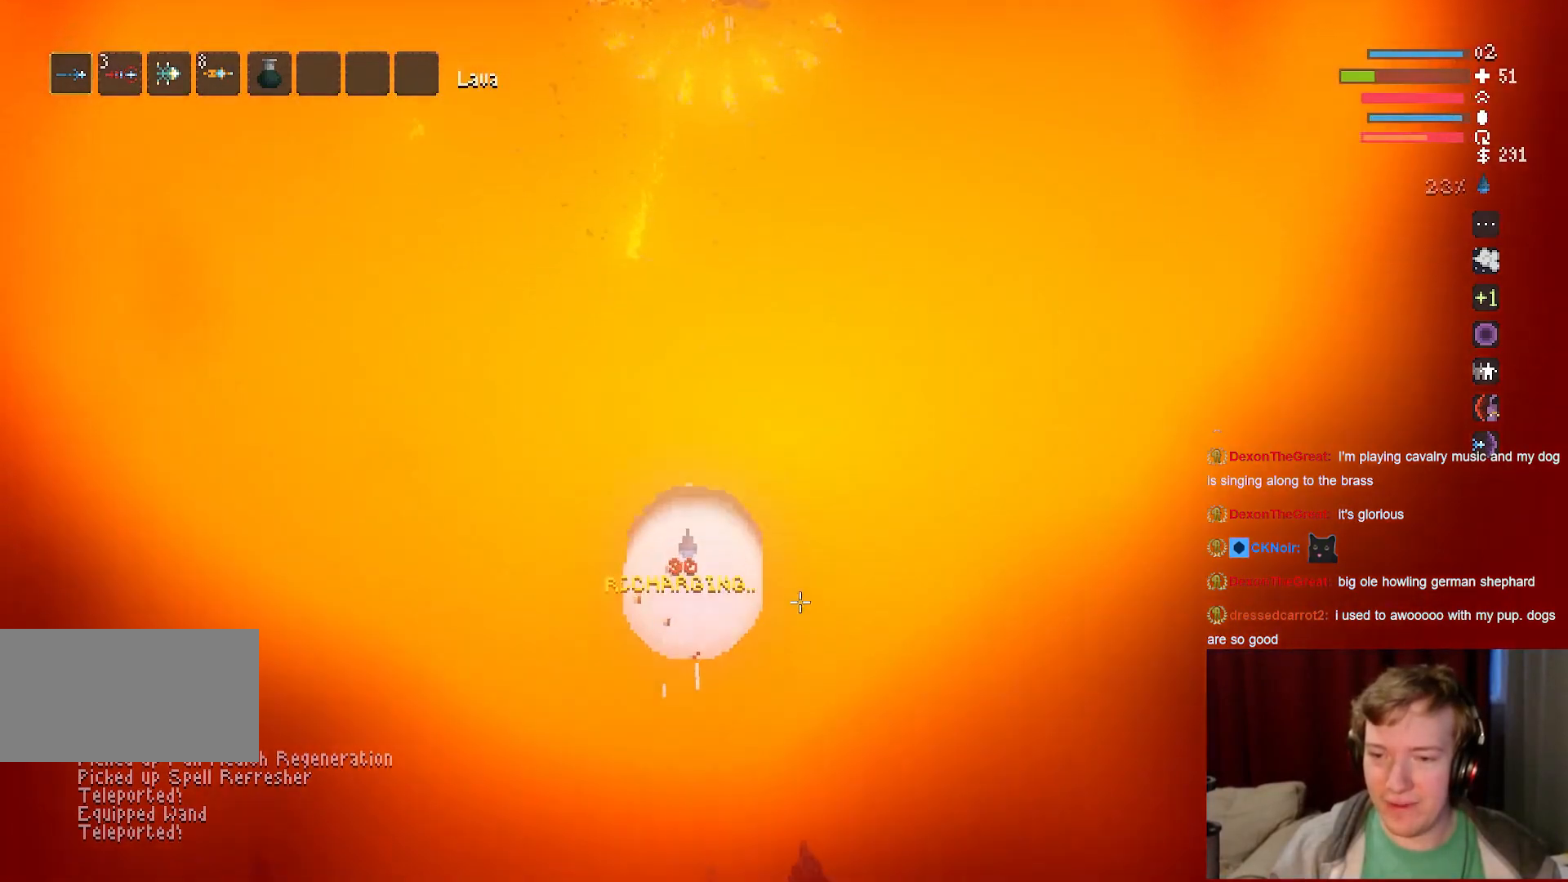
{"keys": [], "mouse": [], "events": [[117, "d", "up"]]}
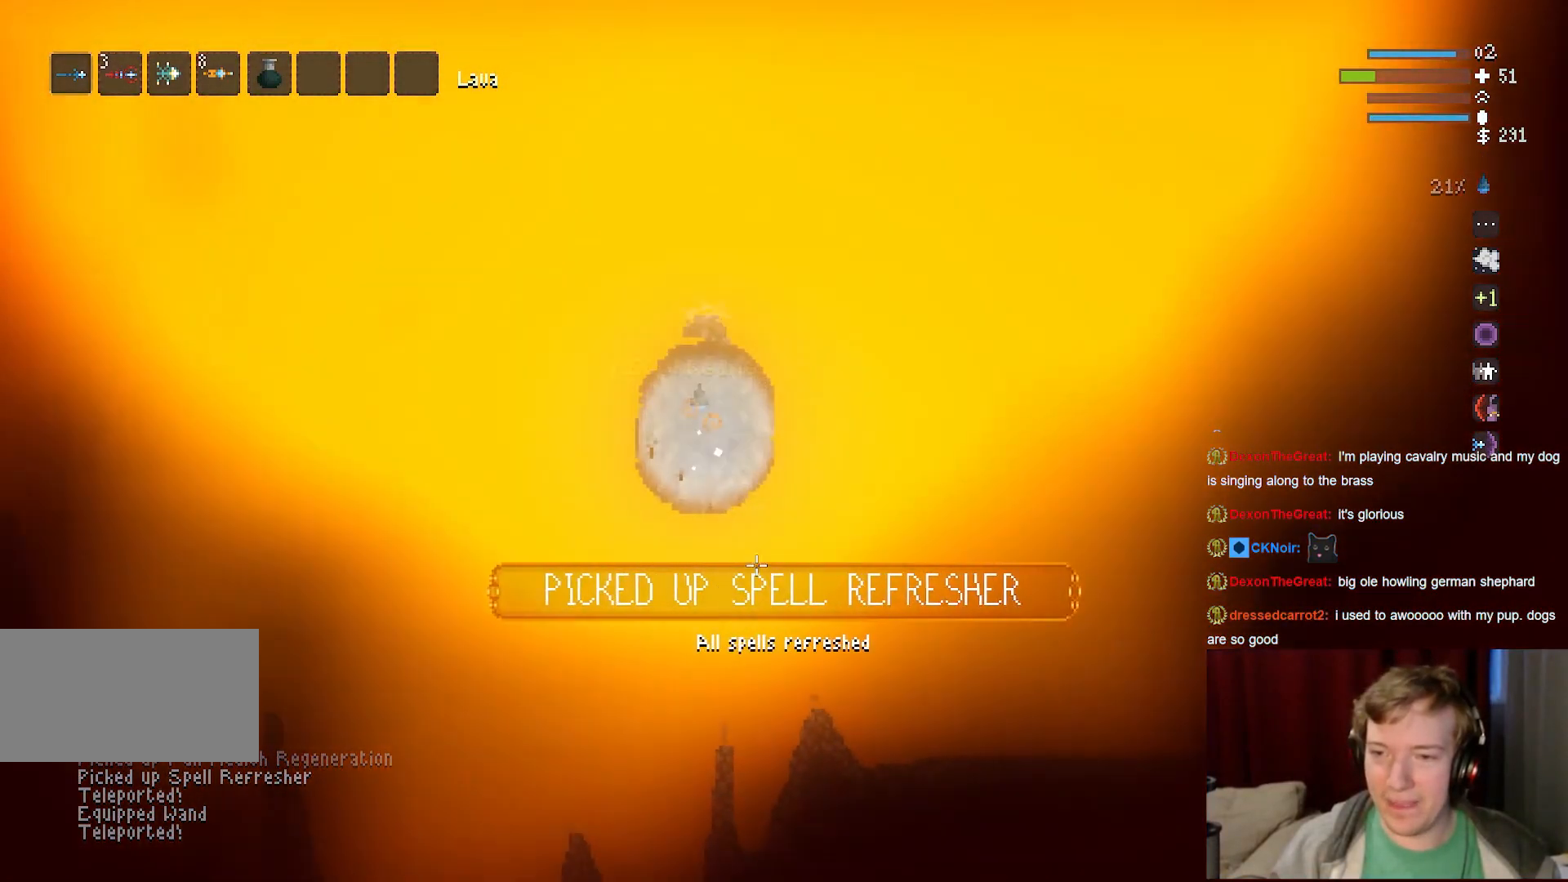
{"keys": [], "mouse": [], "events": [[167, "w", "down"], [183, "a", "down"], [233, "d", "down"], [283, "a", "up"], [300, "w", "up"], [367, "d", "up"]]}
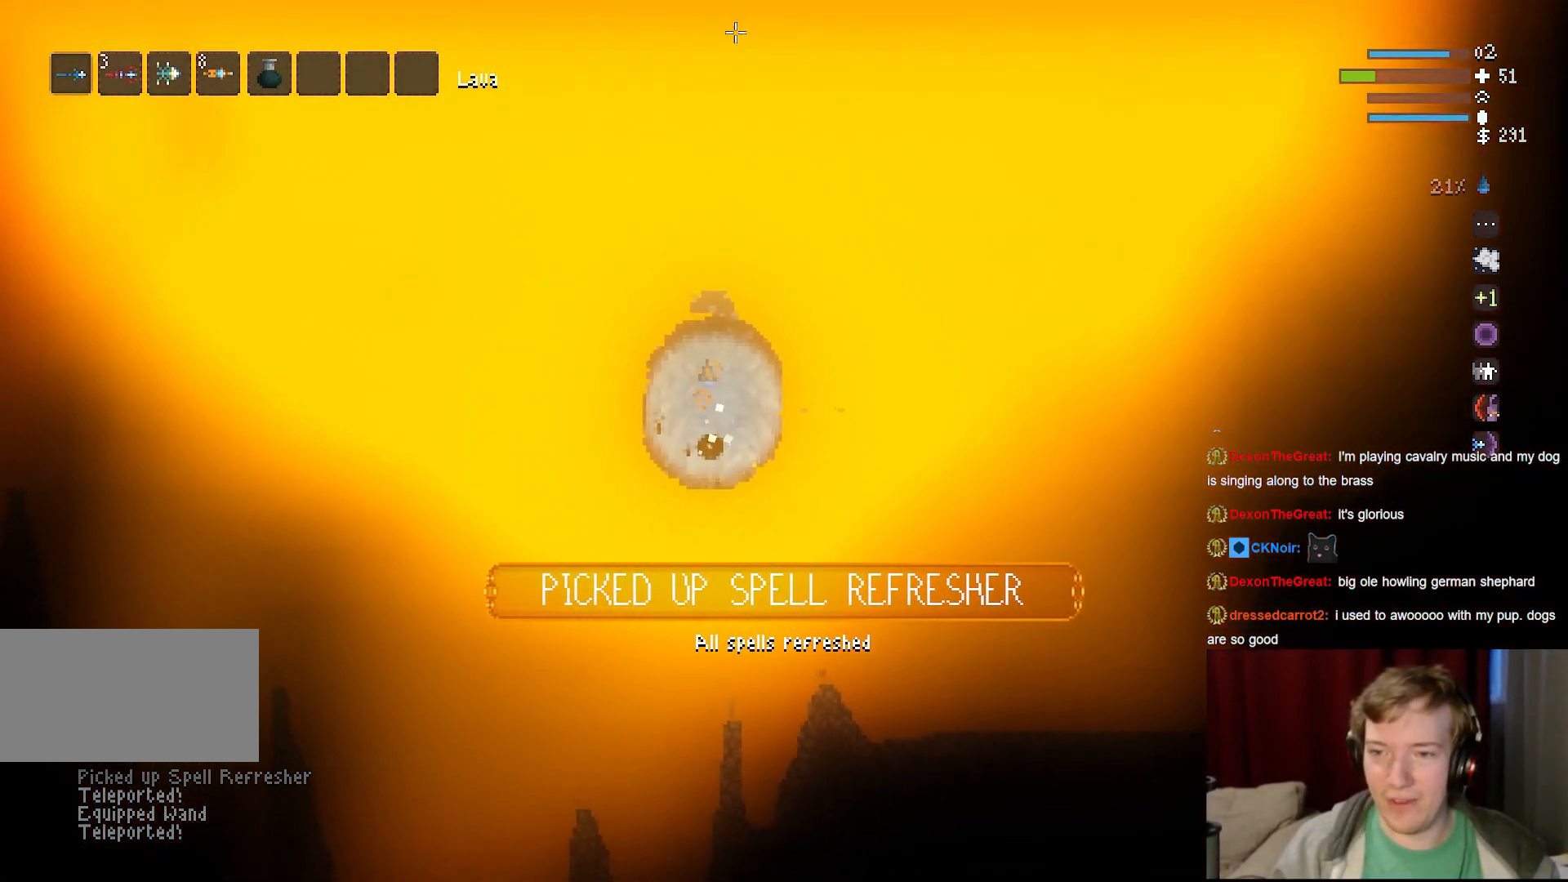
{"keys": ["space"], "mouse": [], "events": [[483, "space", "down"]]}
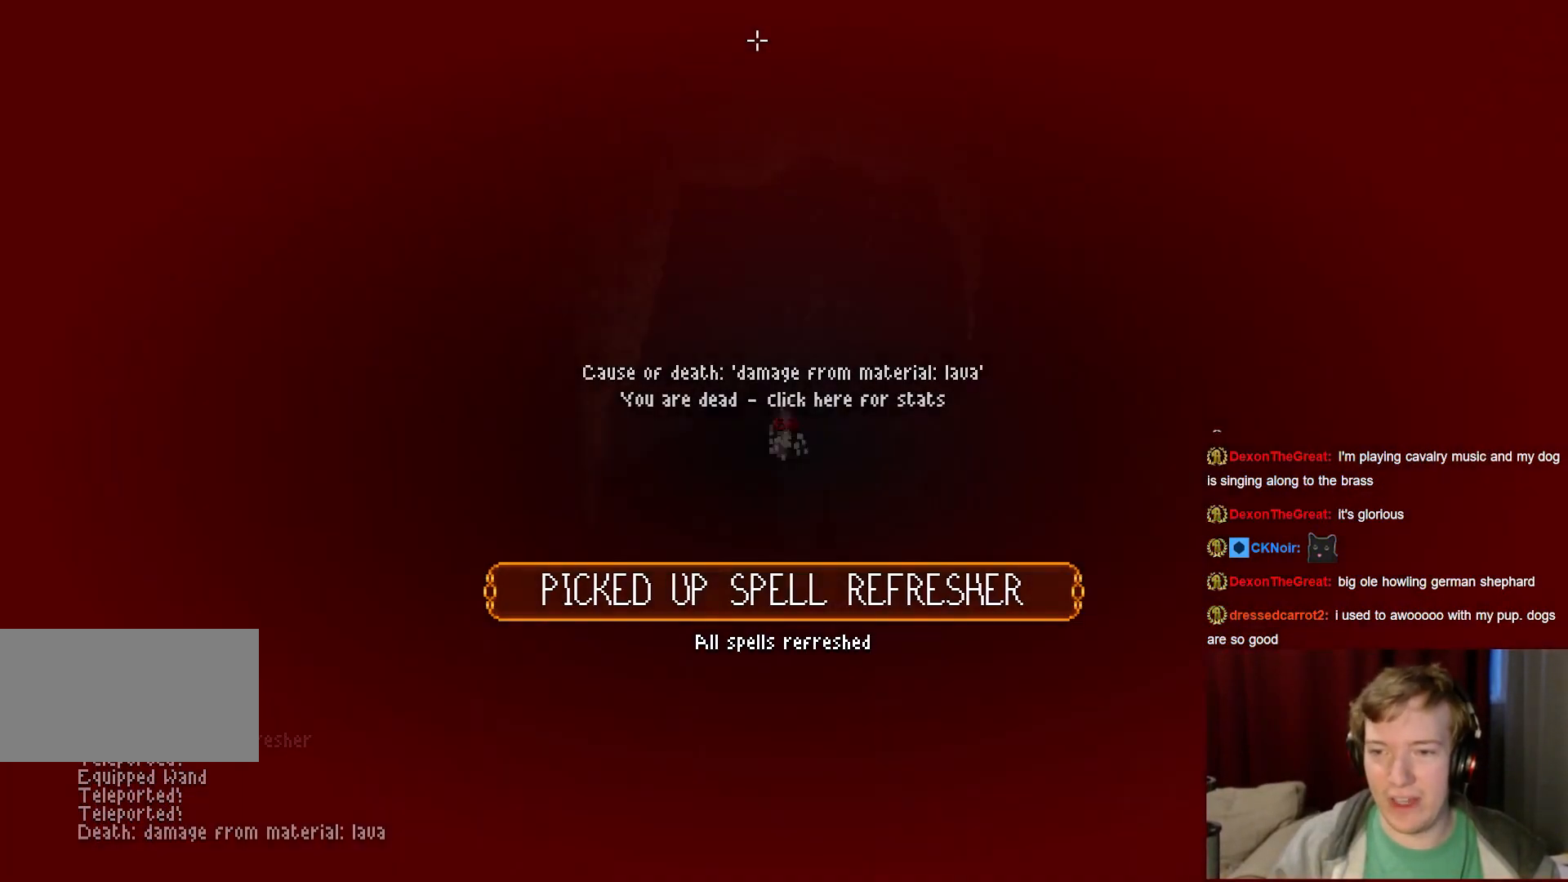
{"keys": [], "mouse": [], "events": [[233, "space", "up"]]}